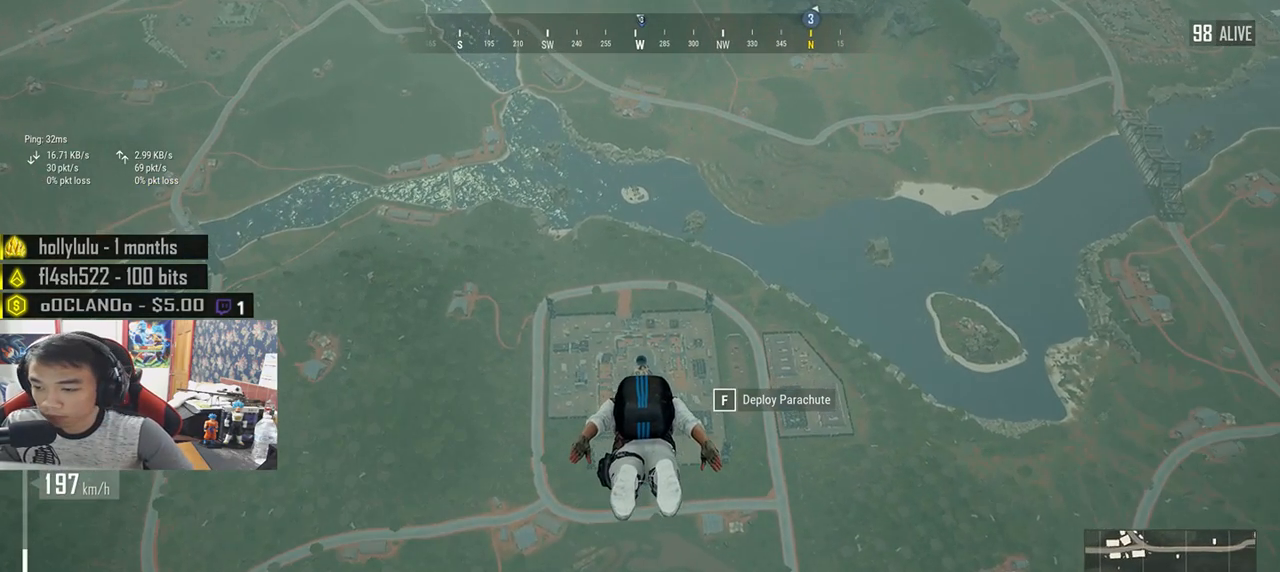
Gameplay with keyboard and mouse; each line is a JSON object with the keys and mouse buttons held at the frame after it. "events" lists presses ("down") and releases ("up") of "a", "c", "ctrl", "d", "e", "f", "q", "r", "s", "shift", "space", "tab", "v", "w", "x", "z", "mouse_left", "mouse_wheel", "mouse_right", "mouse_mb4" and "mouse_mb5" between this image and that frame as [ms after this image, input, new state], when the widget could be followed in between. "mouse_left", "mouse_wheel", "mouse_right", "mouse_mb4", "mouse_mb5" = the "left", "wheel", "right", "mb4", "mb5" buttons of the "mouse" list. No other keys are recorded. "wheel" means that the mouse wheel is clicked or scrolled. Mouse movement is not recorded.
{"keys": ["w"], "mouse": [], "events": []}
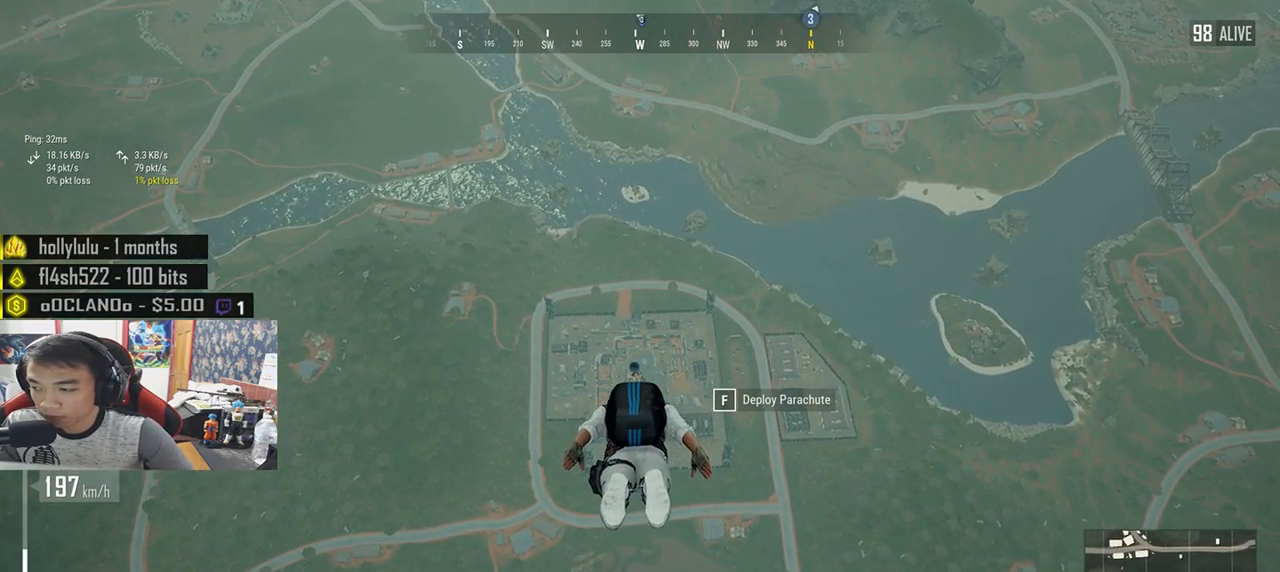
{"keys": ["w"], "mouse": [], "events": []}
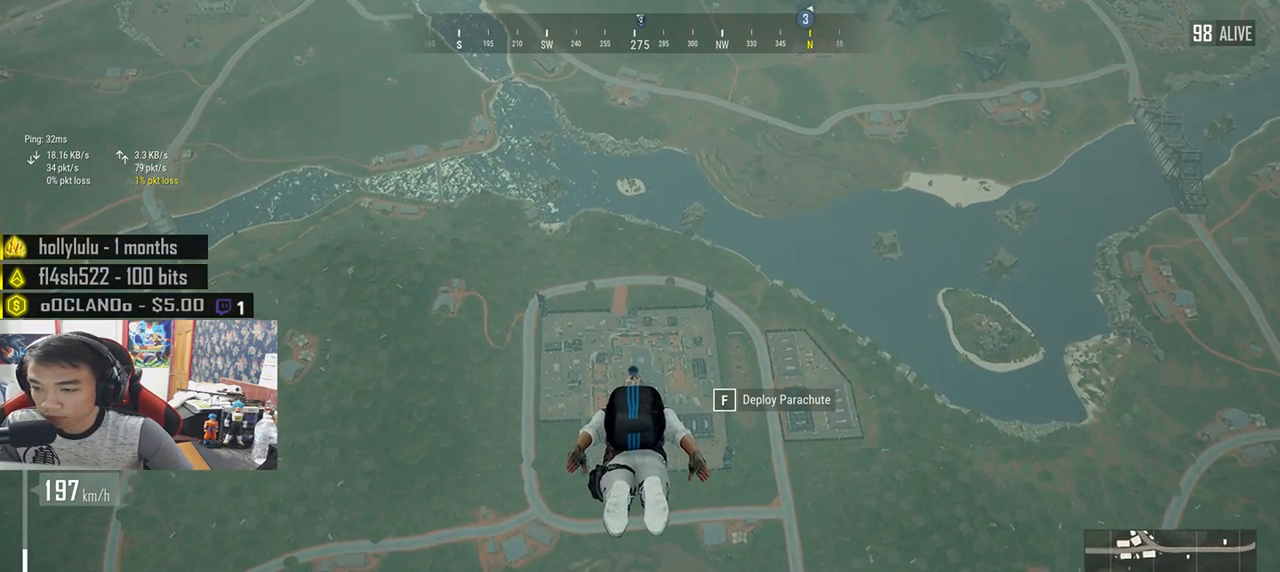
{"keys": ["w"], "mouse": [], "events": []}
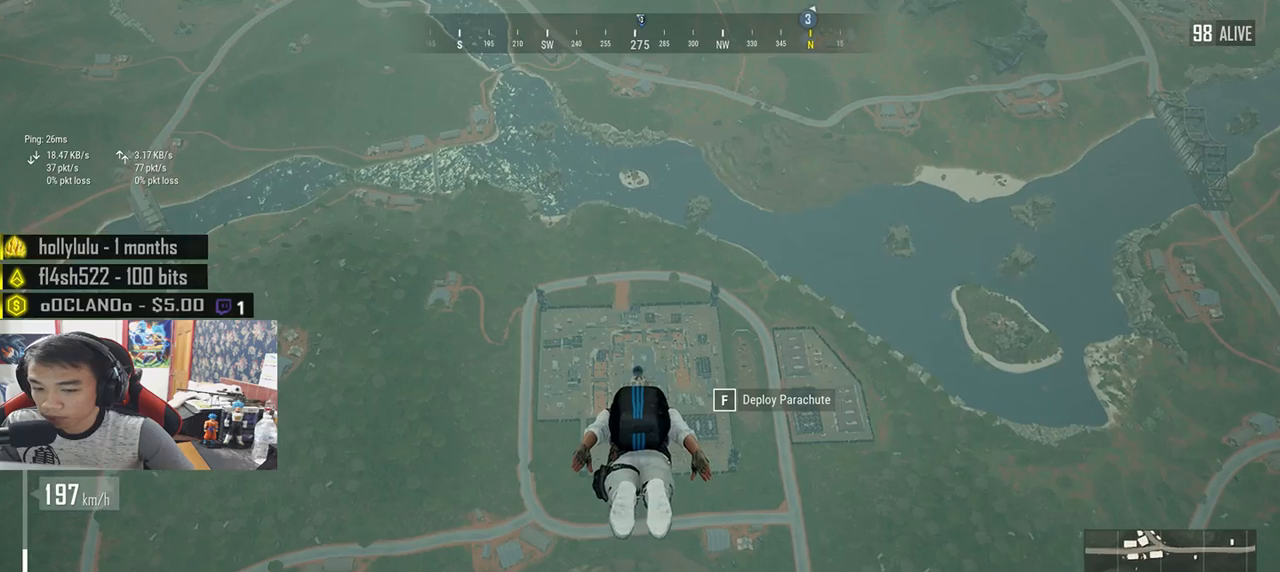
{"keys": ["w"], "mouse": [], "events": []}
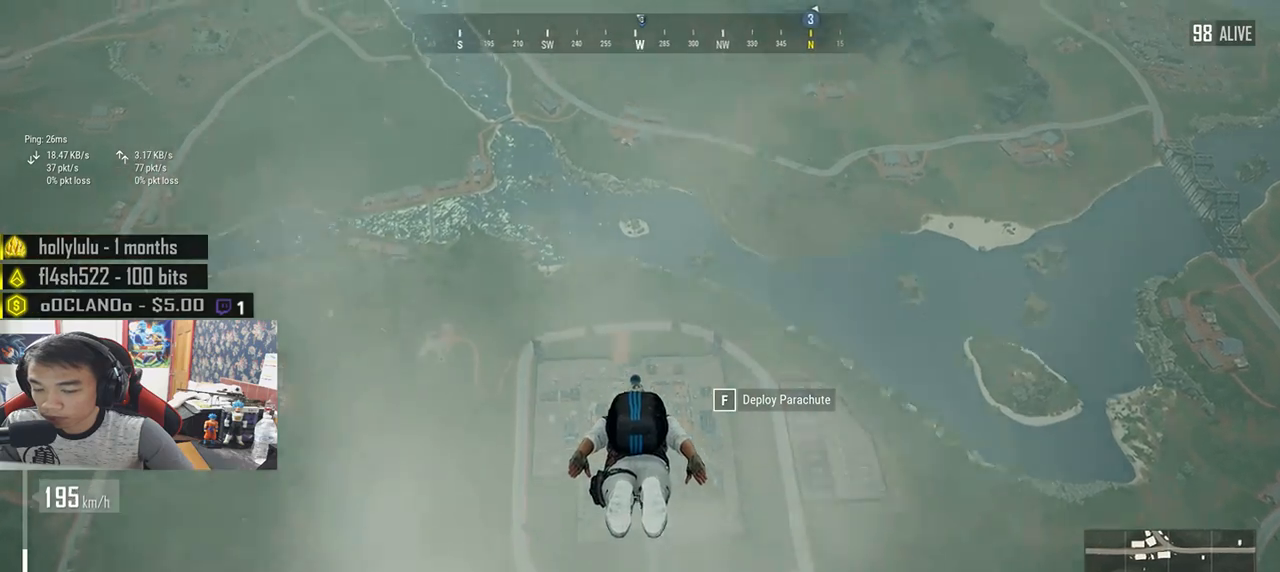
{"keys": ["w"], "mouse": [], "events": []}
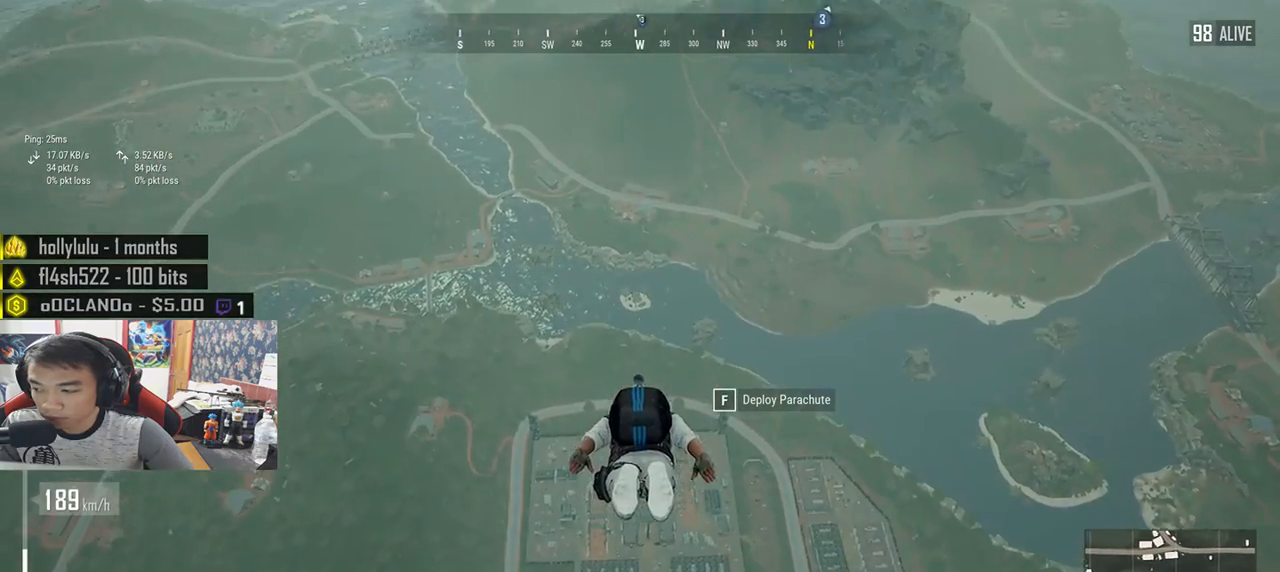
{"keys": ["w"], "mouse": [], "events": []}
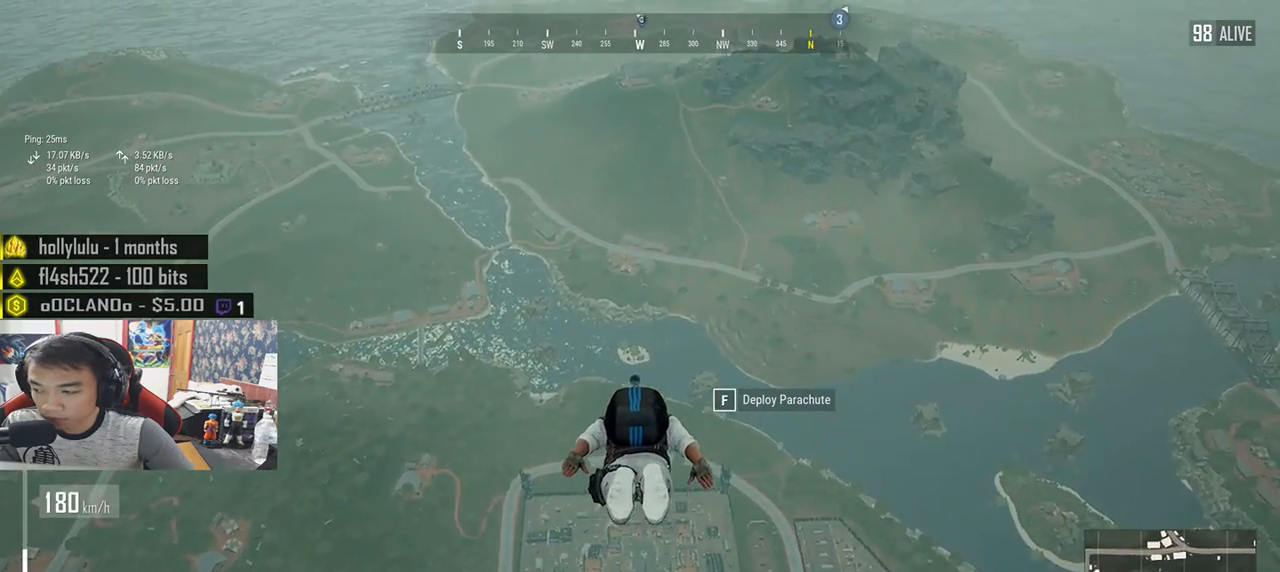
{"keys": ["w"], "mouse": [], "events": []}
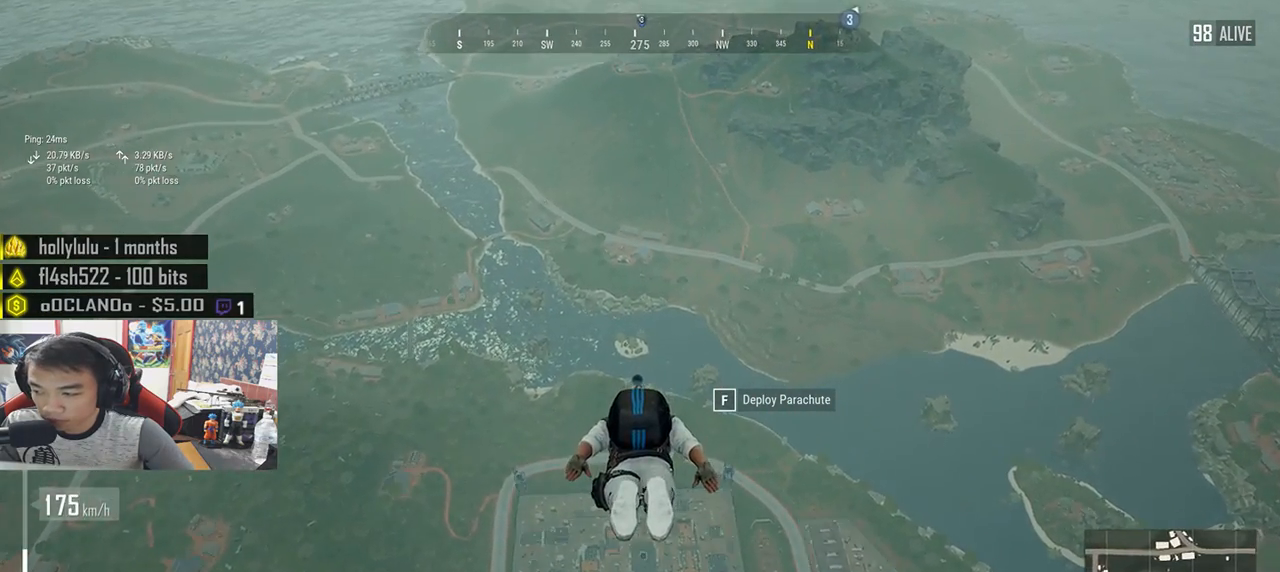
{"keys": ["w"], "mouse": [], "events": []}
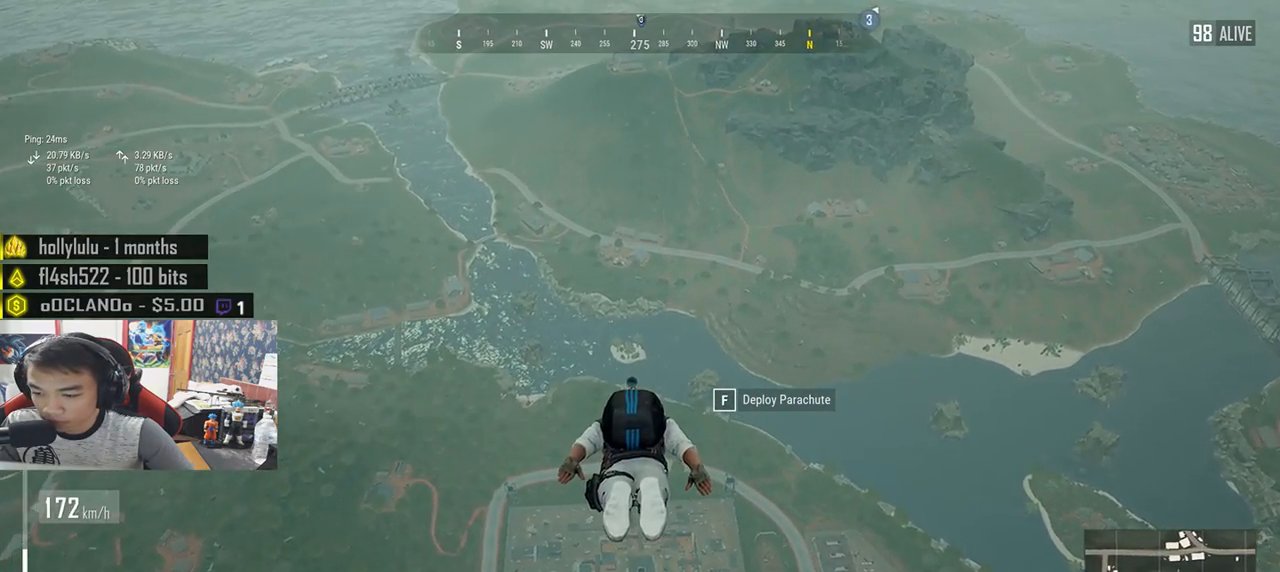
{"keys": ["w"], "mouse": [], "events": []}
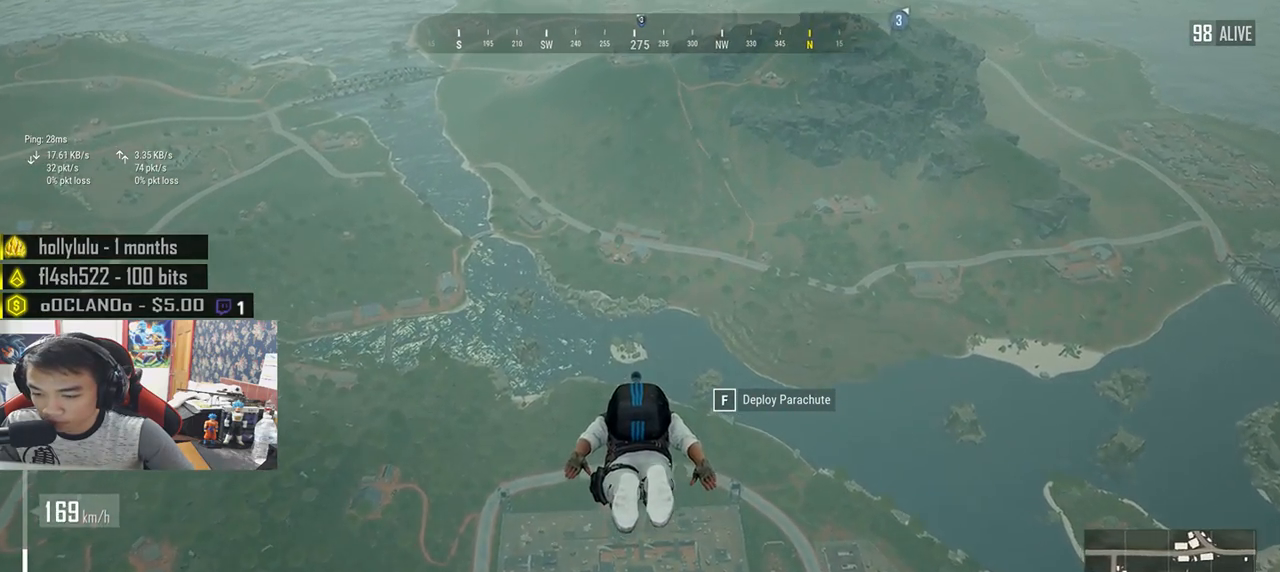
{"keys": ["w"], "mouse": [], "events": []}
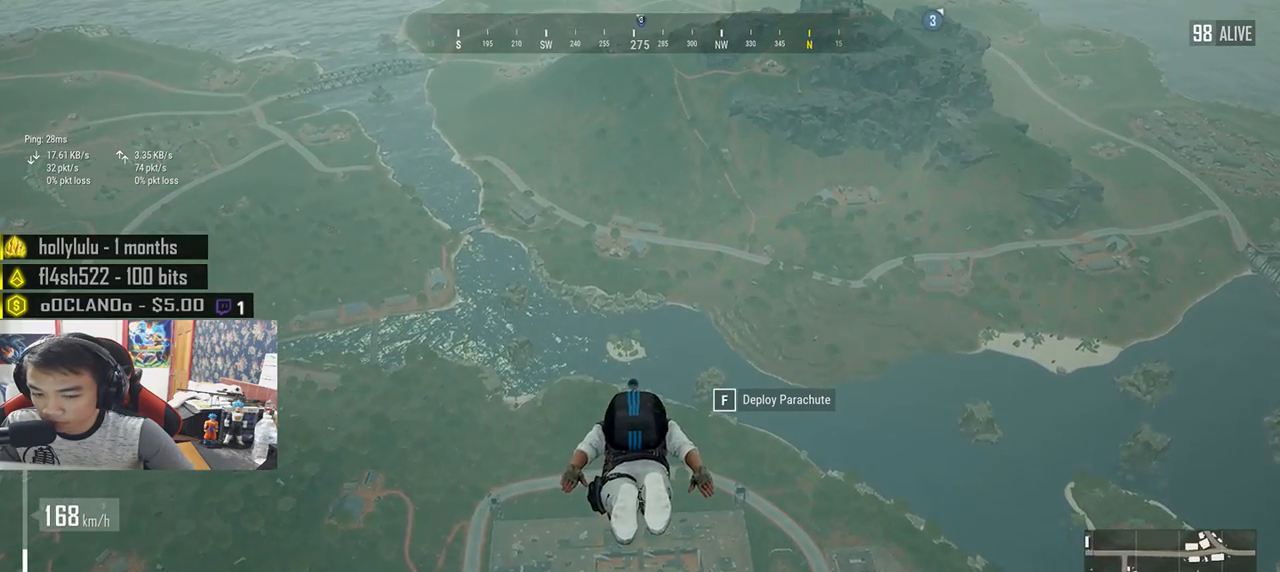
{"keys": ["w"], "mouse": [], "events": []}
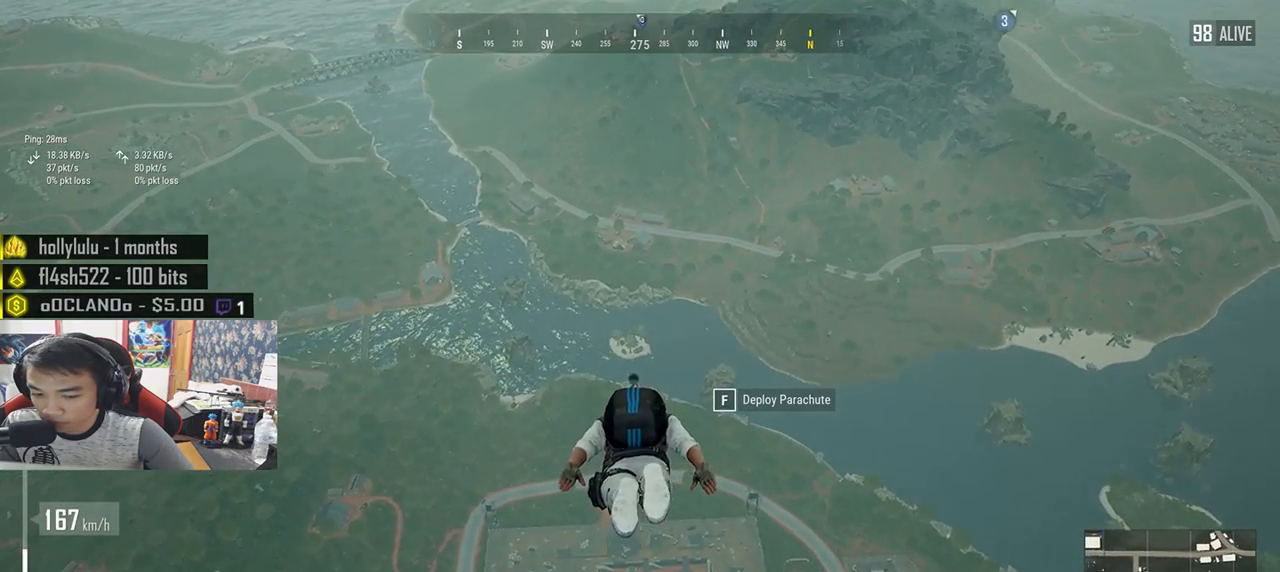
{"keys": ["w"], "mouse": [], "events": []}
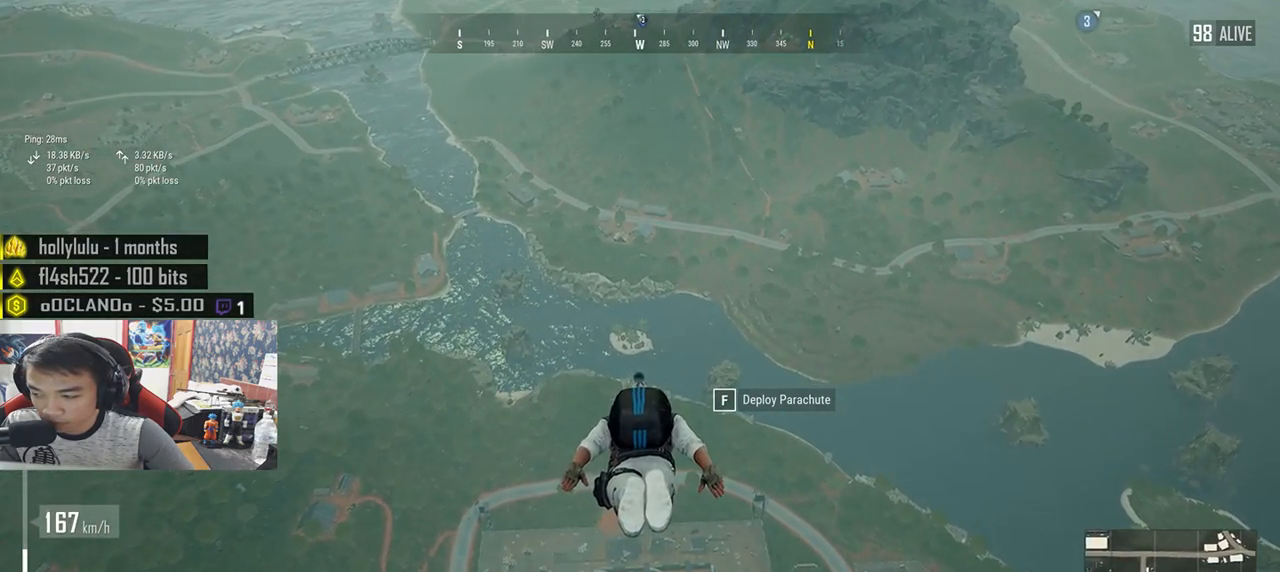
{"keys": ["w"], "mouse": [], "events": []}
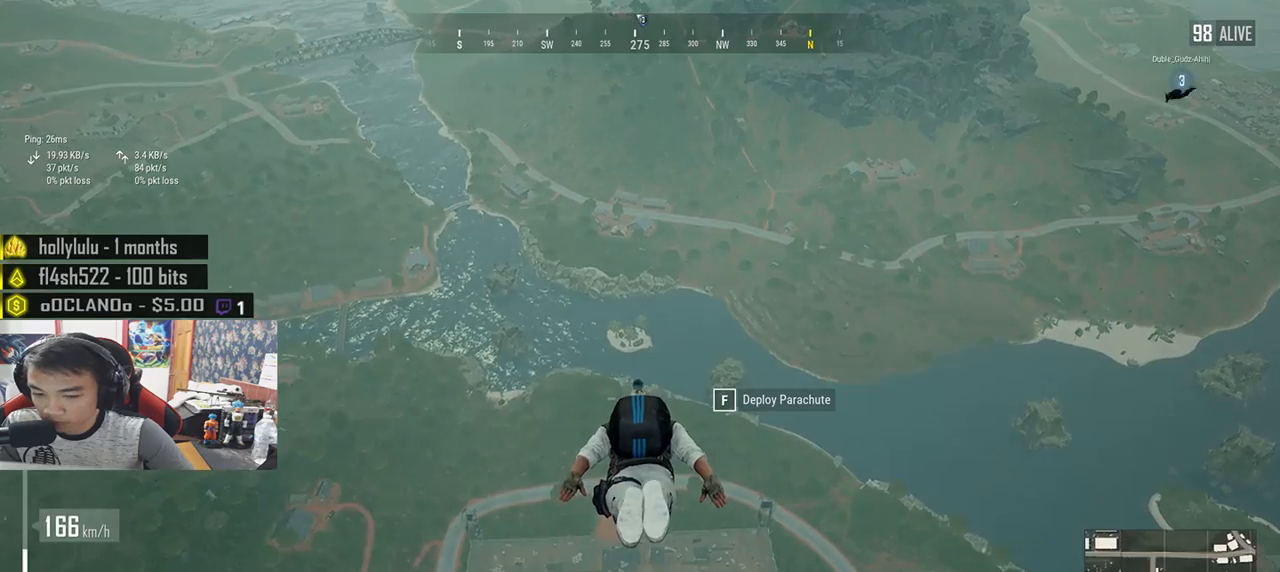
{"keys": ["shift", "w"], "mouse": [], "events": [[250, "shift", "down"]]}
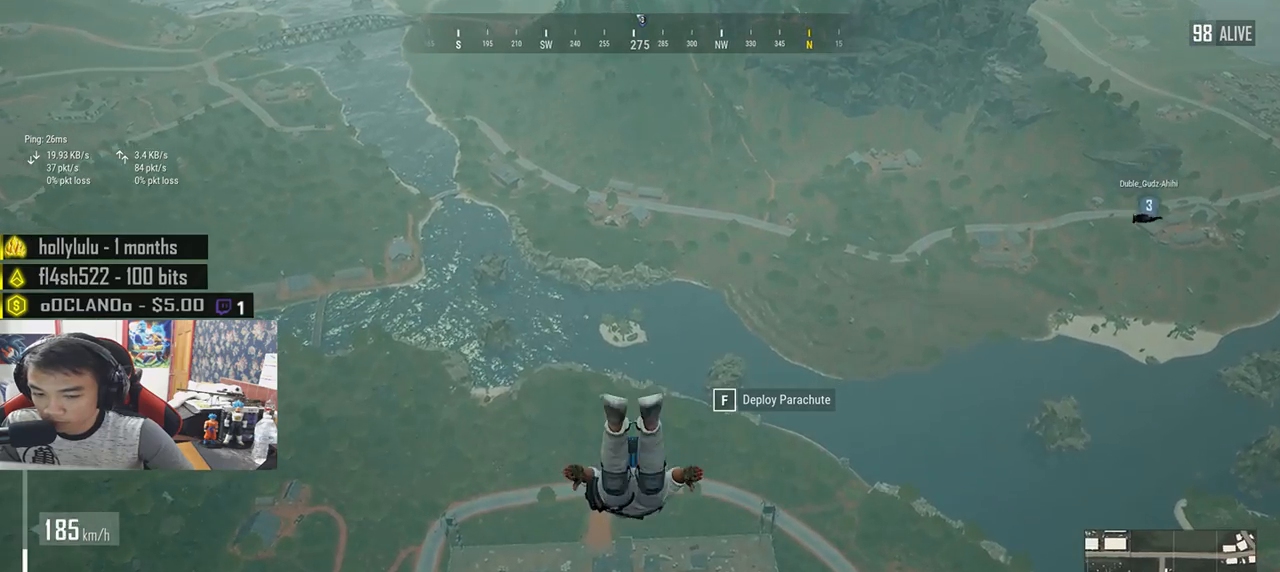
{"keys": ["shift", "w"], "mouse": [], "events": []}
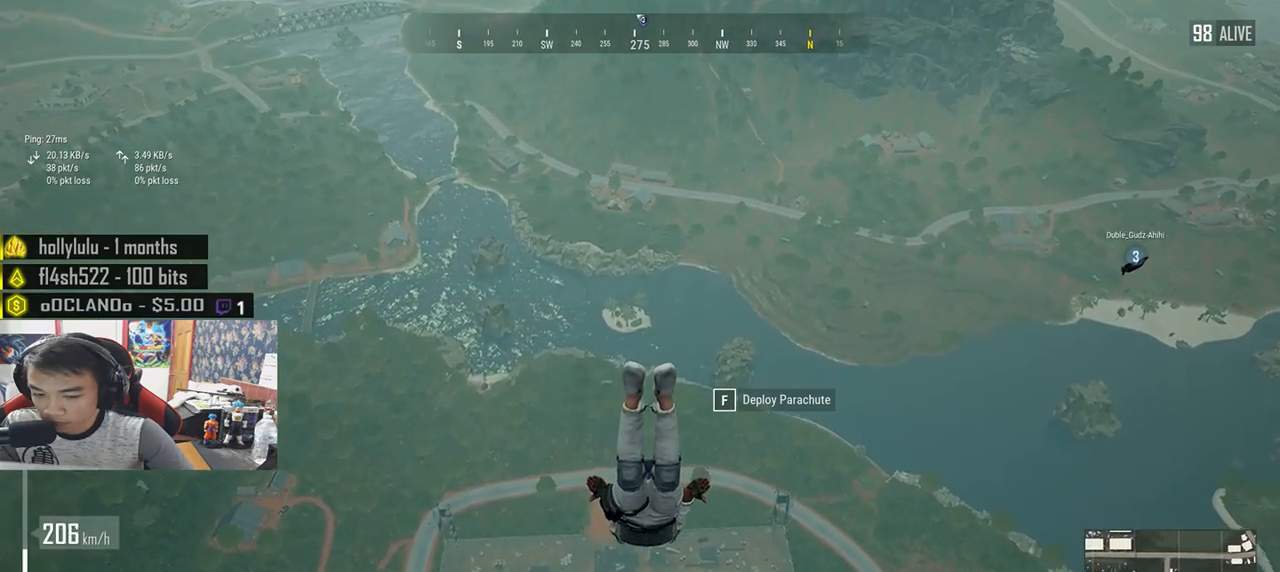
{"keys": ["shift", "w"], "mouse": [], "events": []}
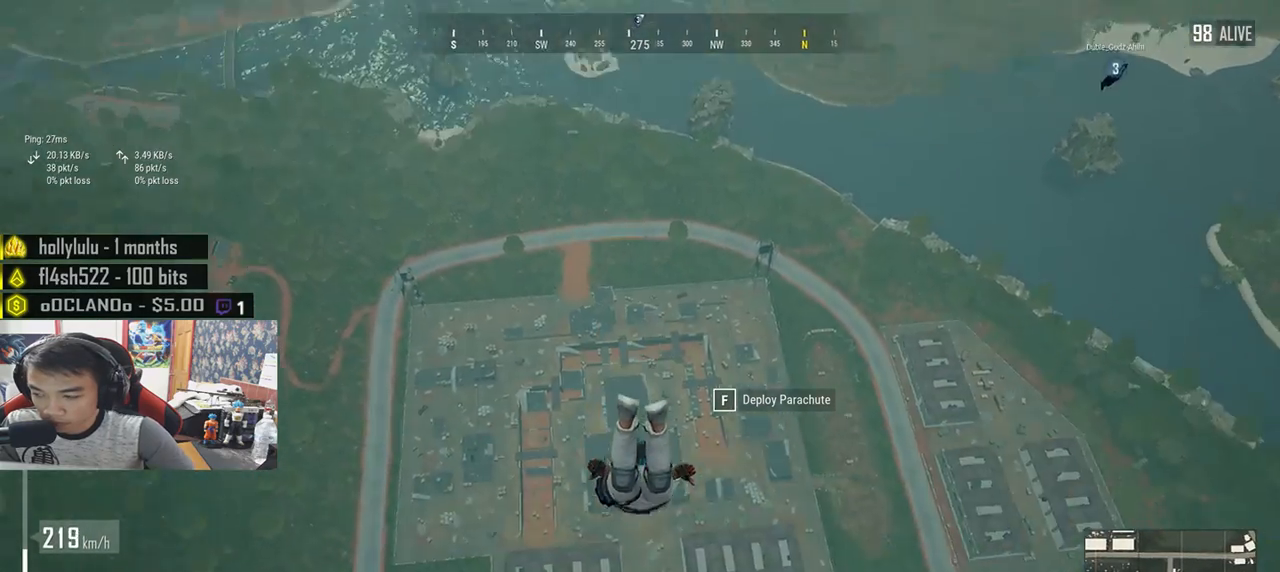
{"keys": ["shift", "w"], "mouse": [], "events": []}
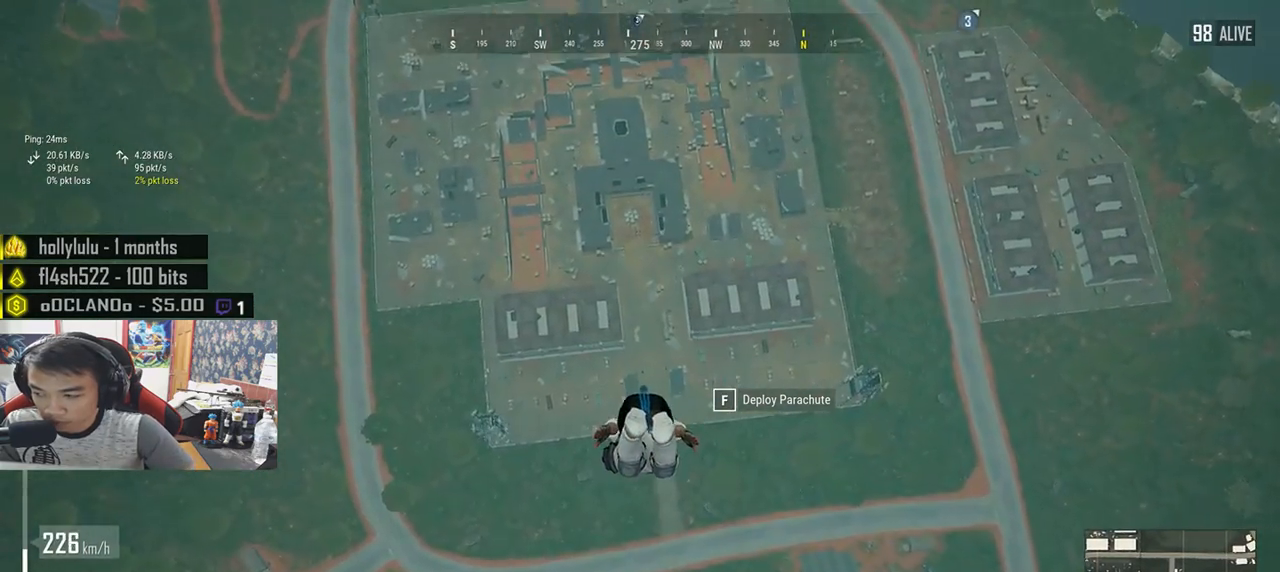
{"keys": ["shift", "w"], "mouse": [], "events": []}
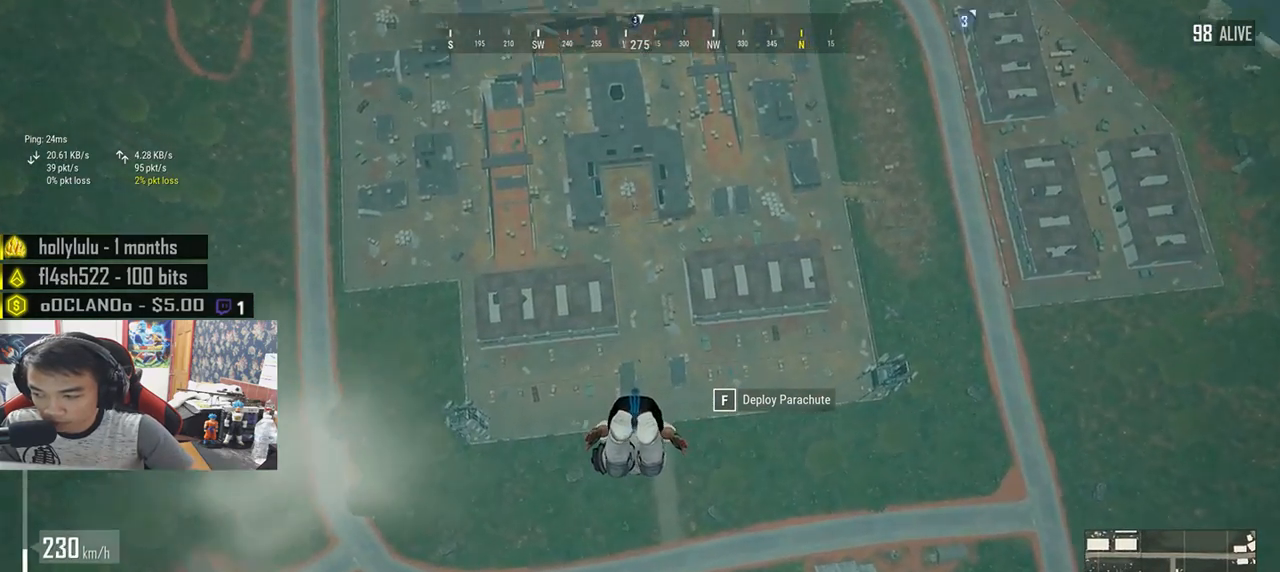
{"keys": ["shift", "w"], "mouse": [], "events": []}
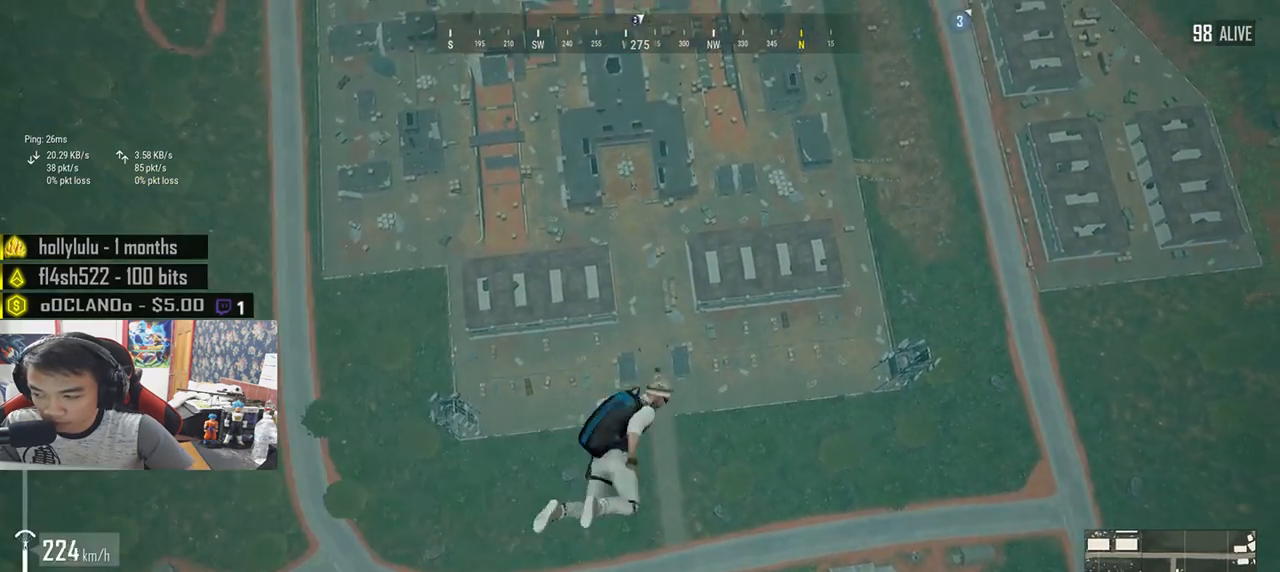
{"keys": ["shift", "w"], "mouse": [], "events": []}
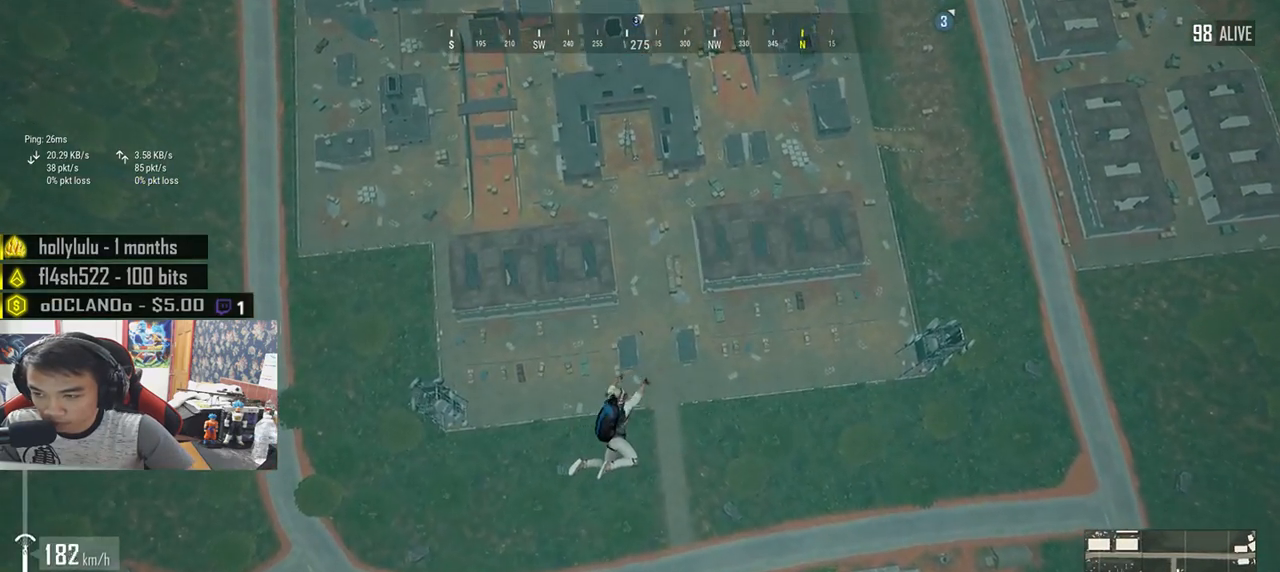
{"keys": ["w"], "mouse": [], "events": [[117, "shift", "up"]]}
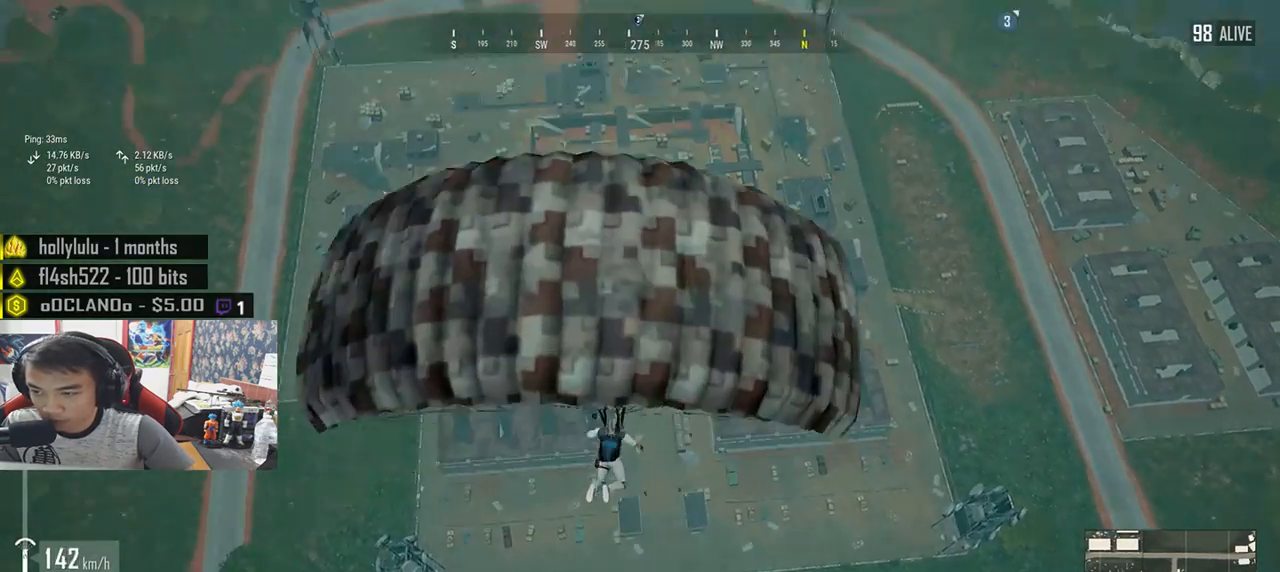
{"keys": ["w"], "mouse": [], "events": []}
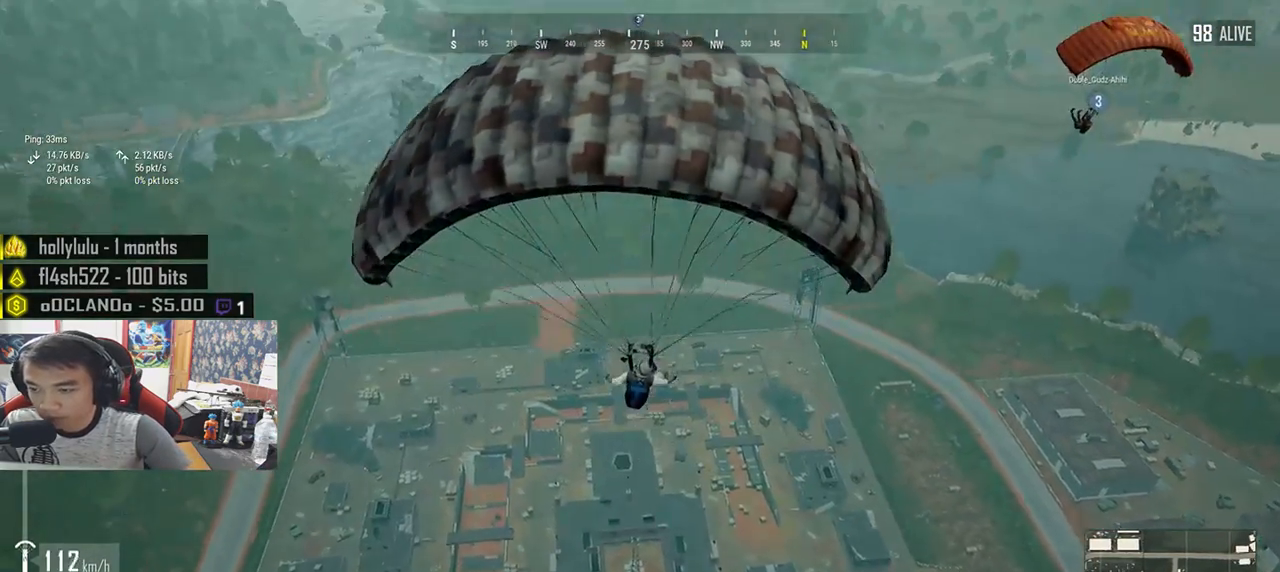
{"keys": ["w"], "mouse": [], "events": []}
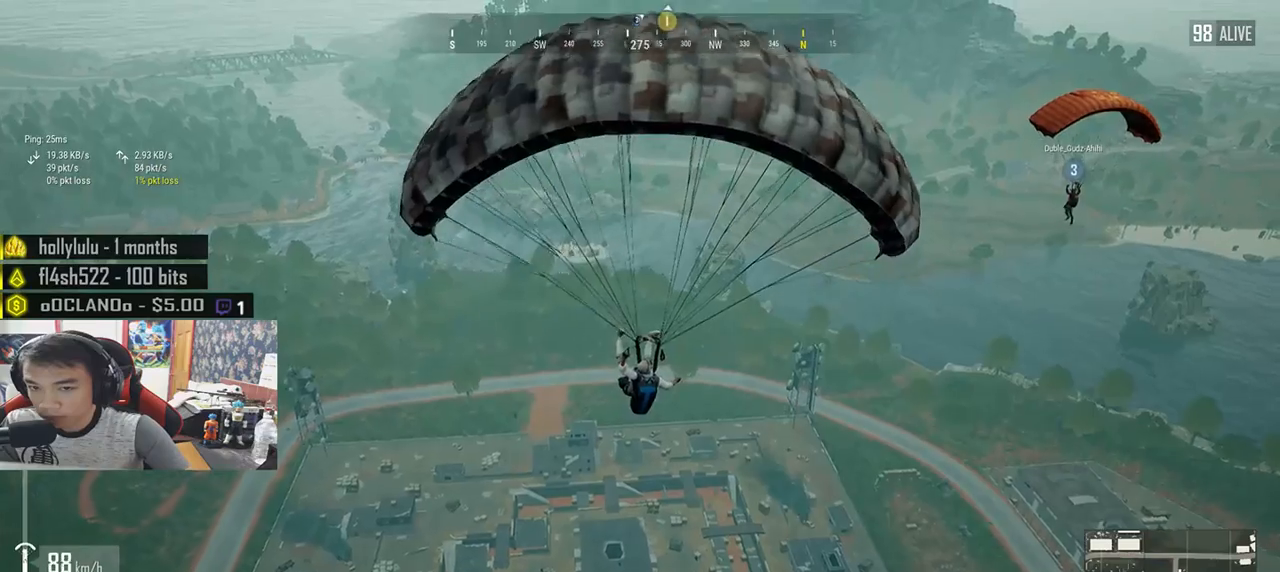
{"keys": ["w"], "mouse": [], "events": []}
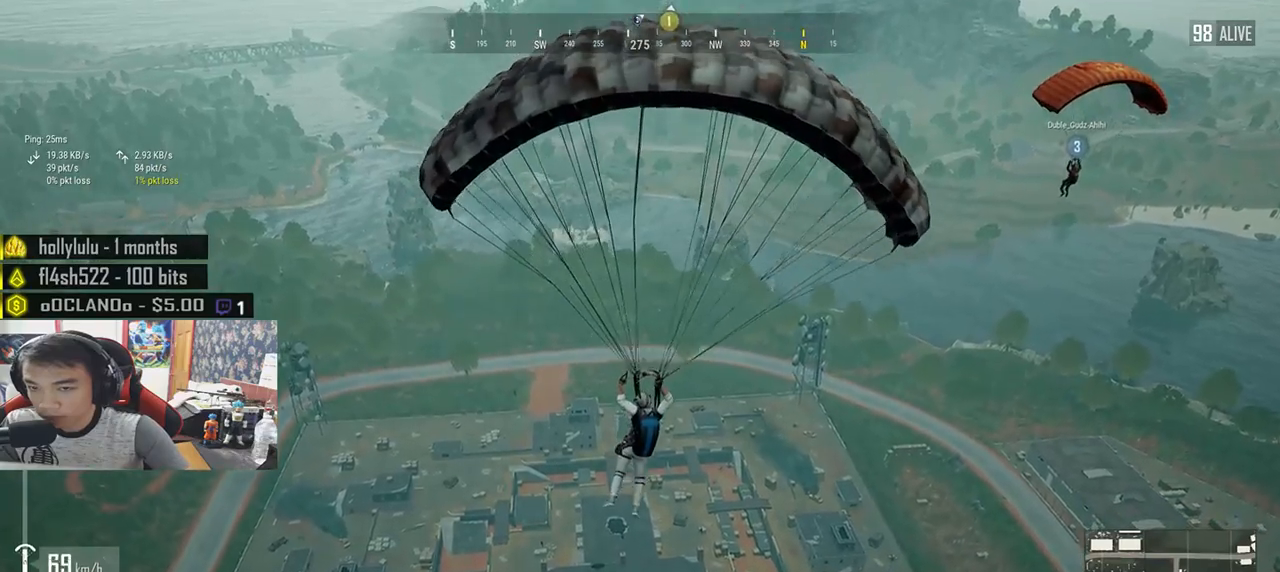
{"keys": ["w"], "mouse": [], "events": []}
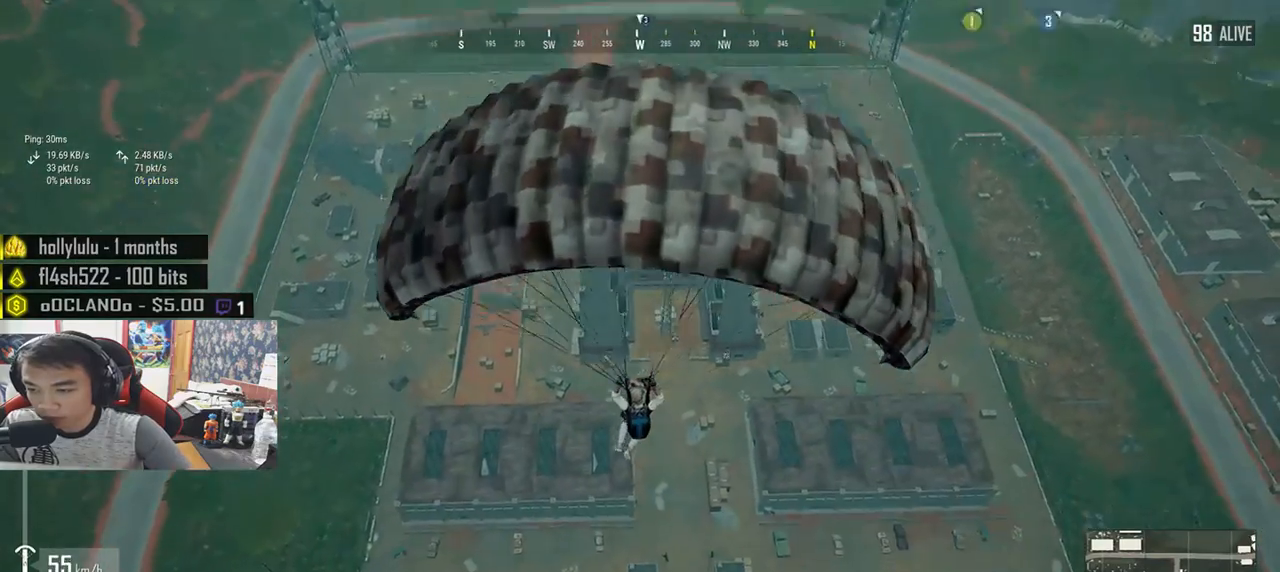
{"keys": ["w"], "mouse": [], "events": []}
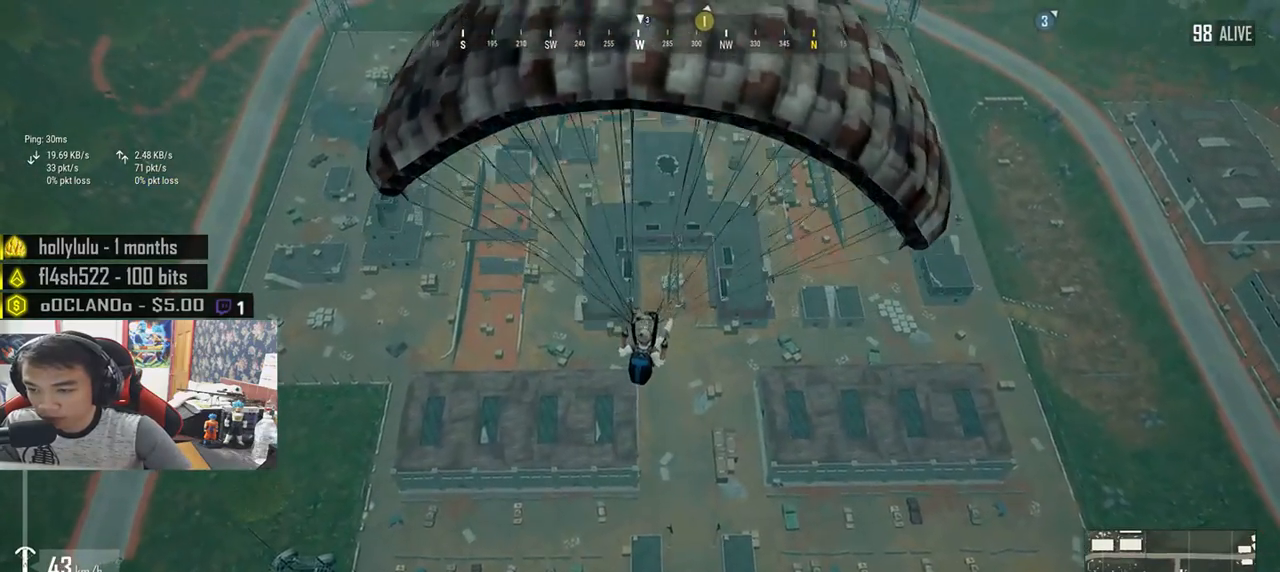
{"keys": ["w"], "mouse": [], "events": []}
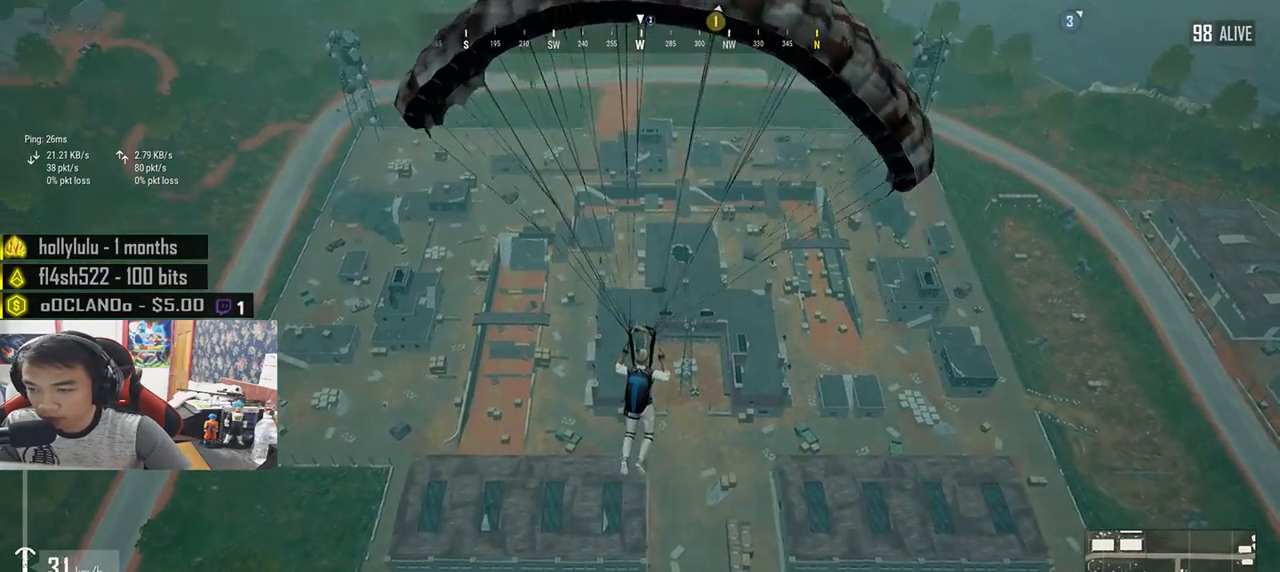
{"keys": ["w"], "mouse": [], "events": []}
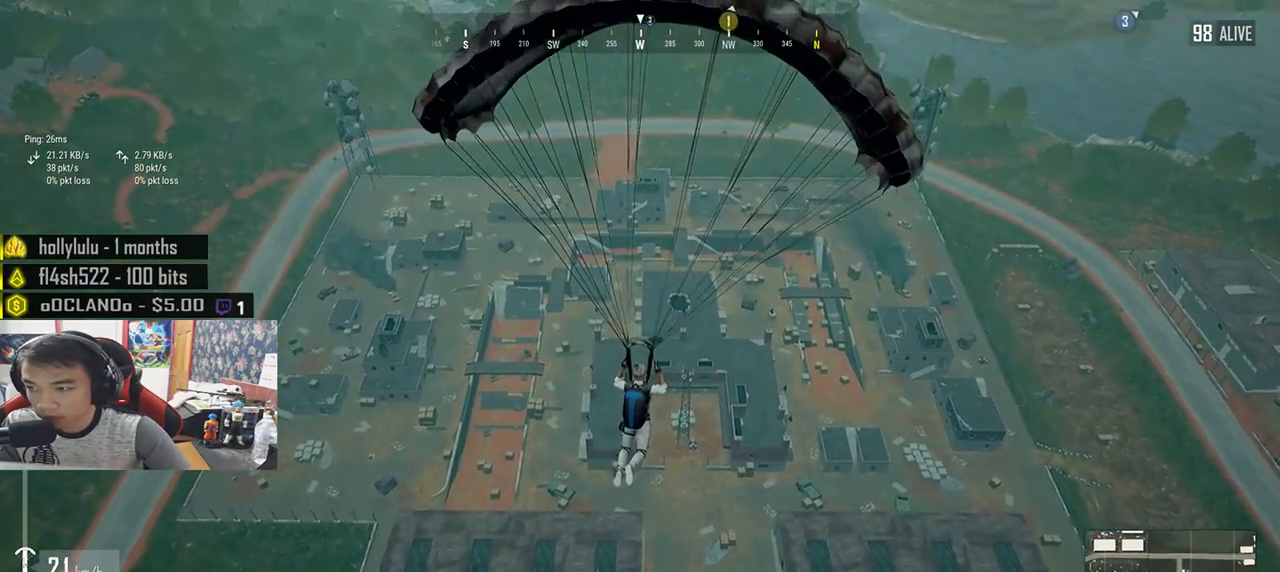
{"keys": ["w"], "mouse": [], "events": []}
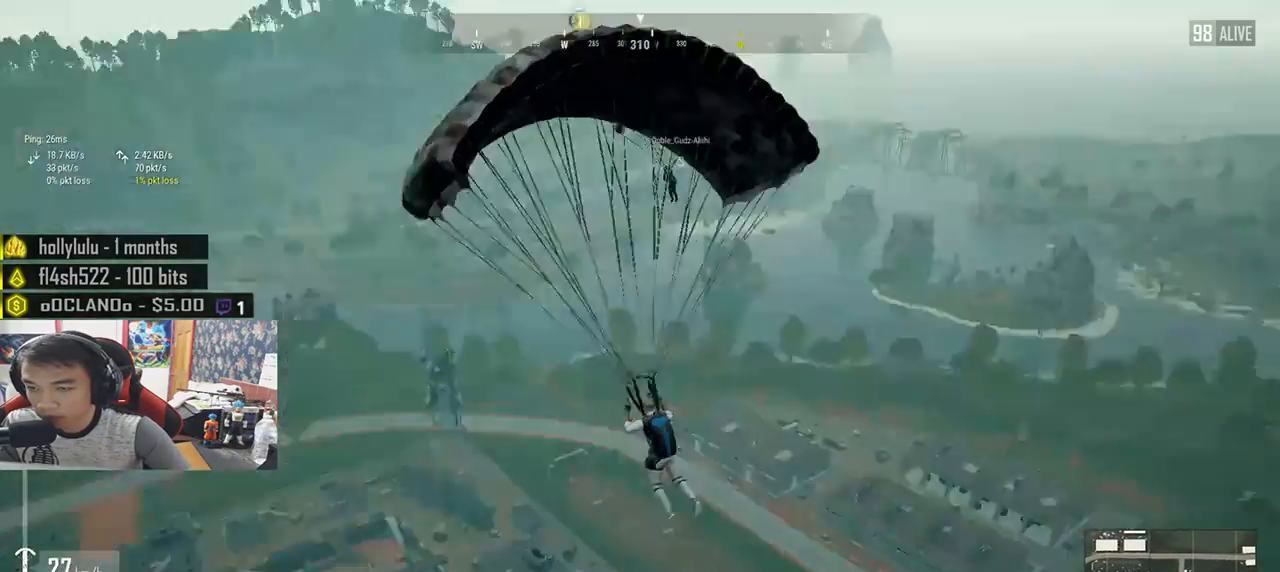
{"keys": ["w"], "mouse": [], "events": []}